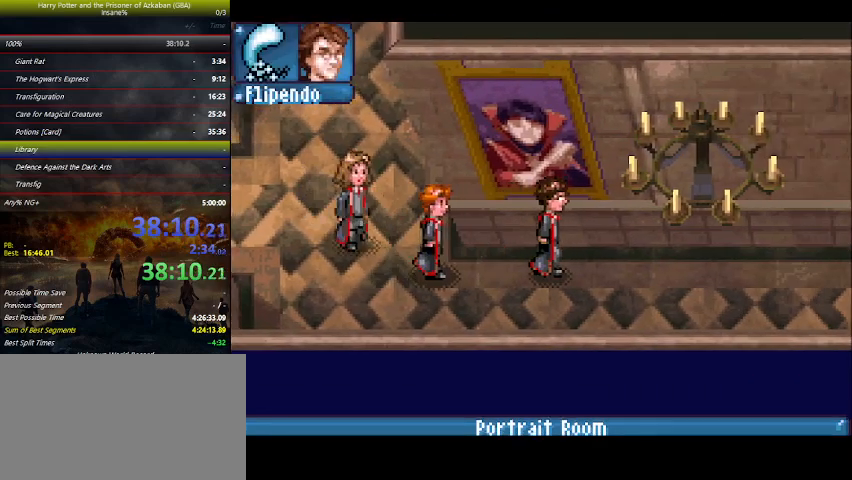
Gameplay with keyboard and mouse; each line is a JSON object with the keys held at the frame after it. "events" lists presses ("down") and releases ("up") of "a", "ctrl", "d", "down", "e", "escape", "f", "f1", "f4", "left", "q", "r", "return", "right", "s", "shift", "space", "tab", "up", "w" and "z" between this image and that frame as [ms after this image, input, new state], when the widget could be followed in between. No other keys are recorded. Mouse buttons are not recorded. Not read: mouse_move.
{"keys": ["right"], "events": []}
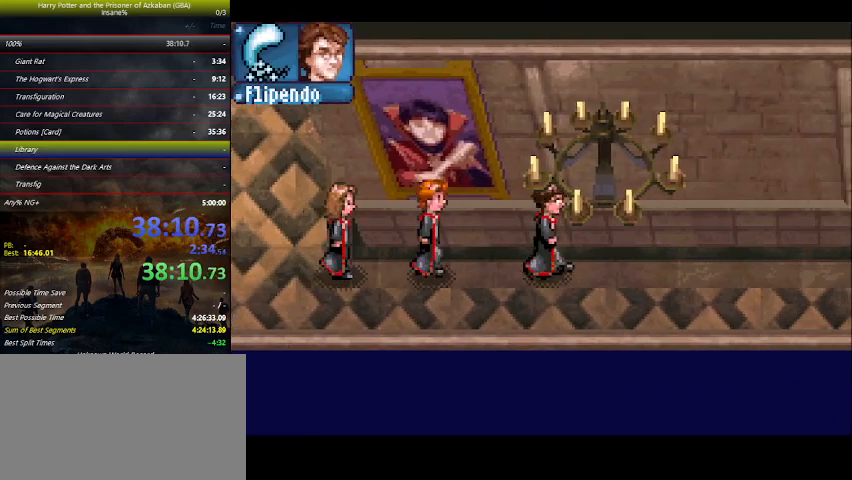
{"keys": ["right"], "events": []}
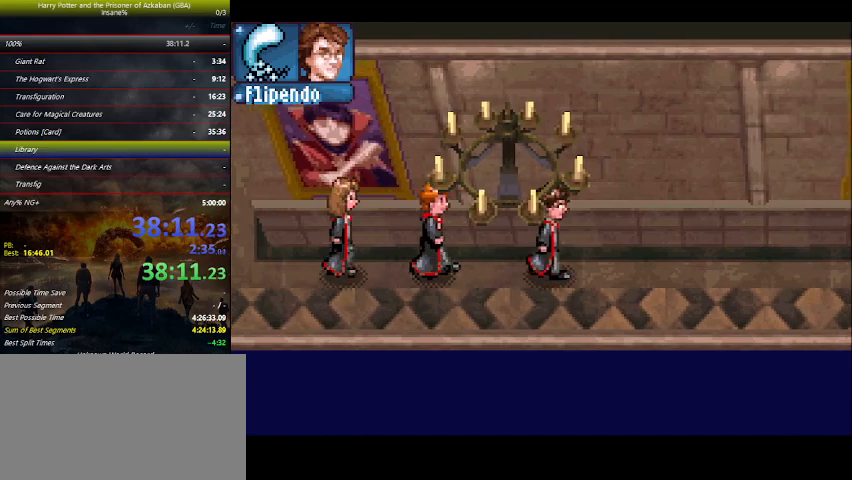
{"keys": ["right"], "events": []}
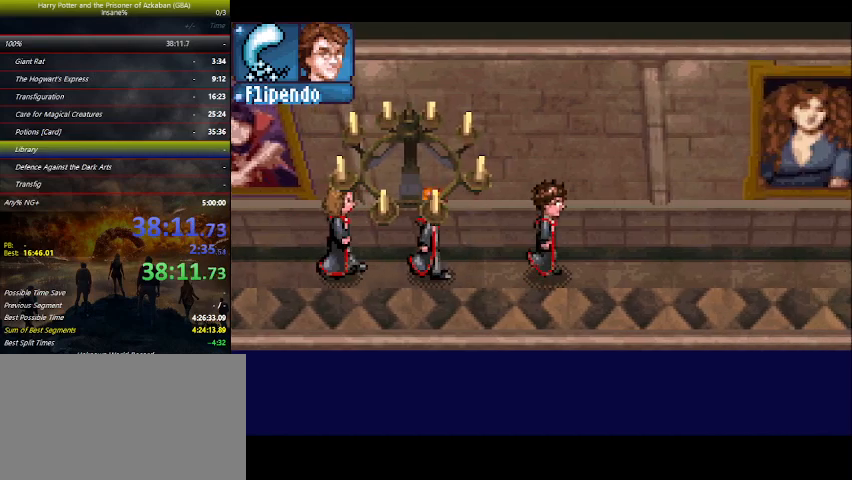
{"keys": ["right"], "events": []}
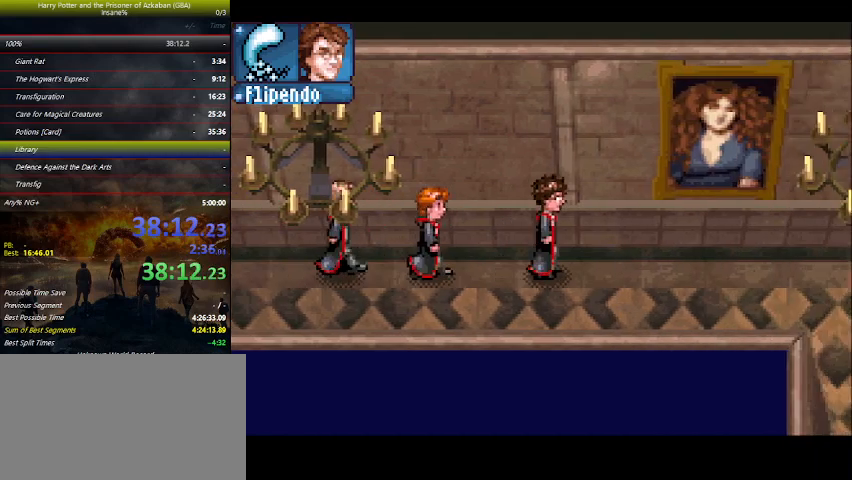
{"keys": ["right"], "events": []}
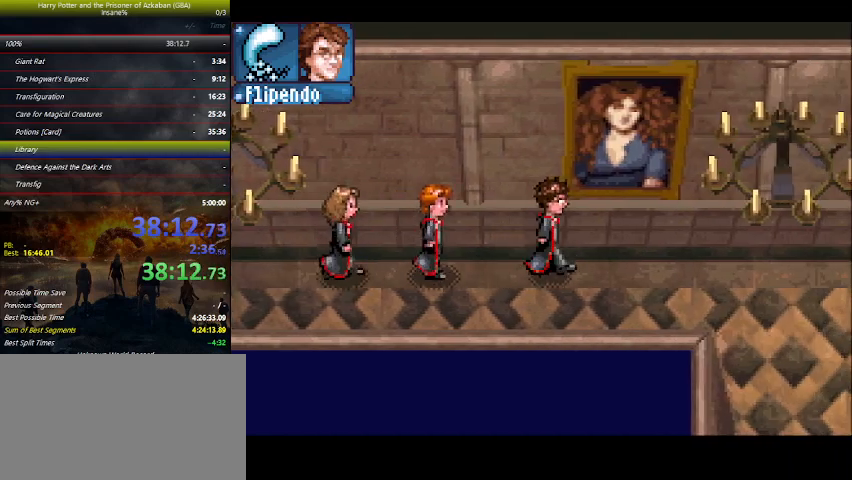
{"keys": ["right"], "events": []}
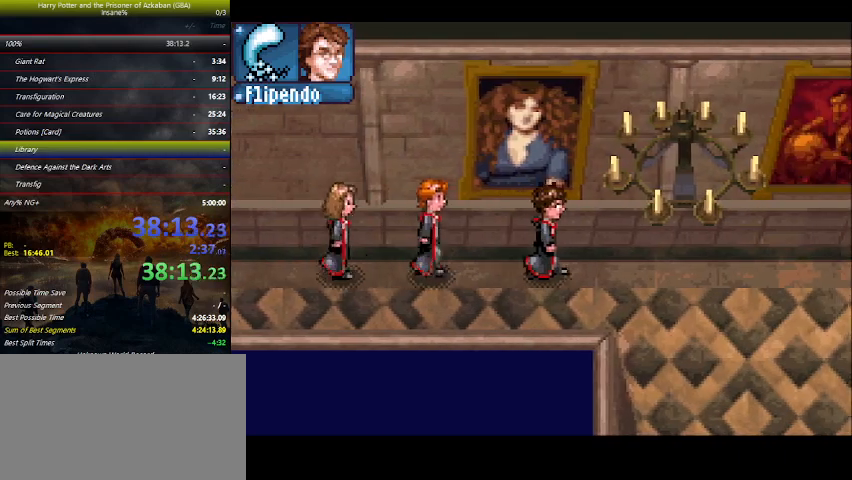
{"keys": ["right"], "events": []}
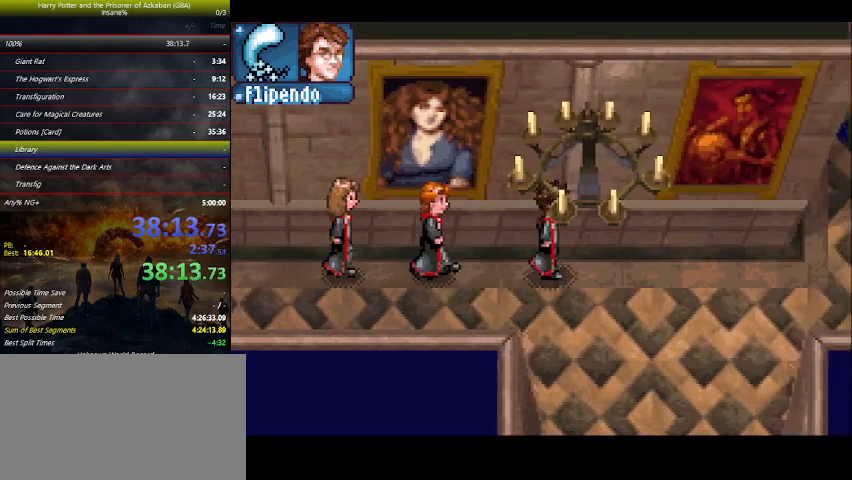
{"keys": ["right"], "events": []}
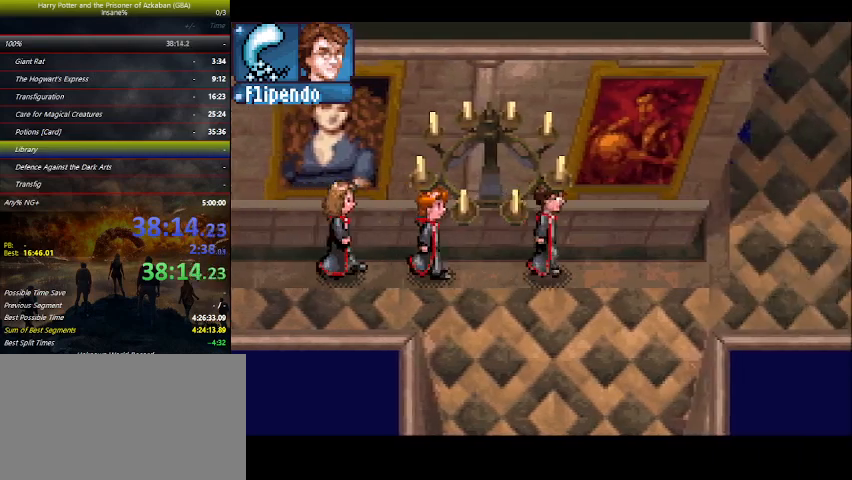
{"keys": ["left"], "events": [[67, "up", "down"], [467, "right", "up"], [467, "up", "up"], [500, "left", "down"]]}
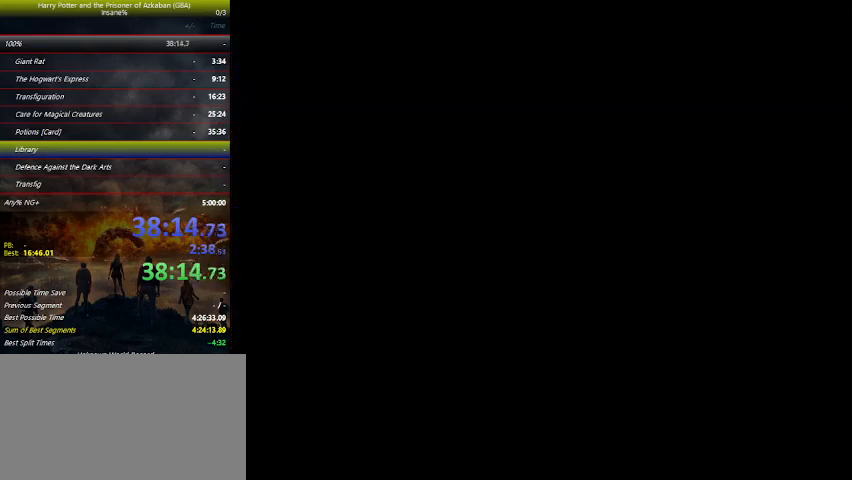
{"keys": ["left"], "events": []}
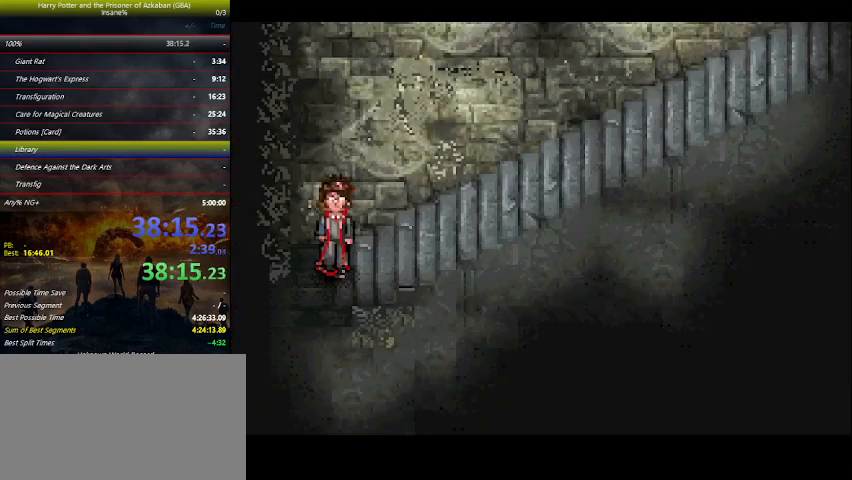
{"keys": ["left"], "events": []}
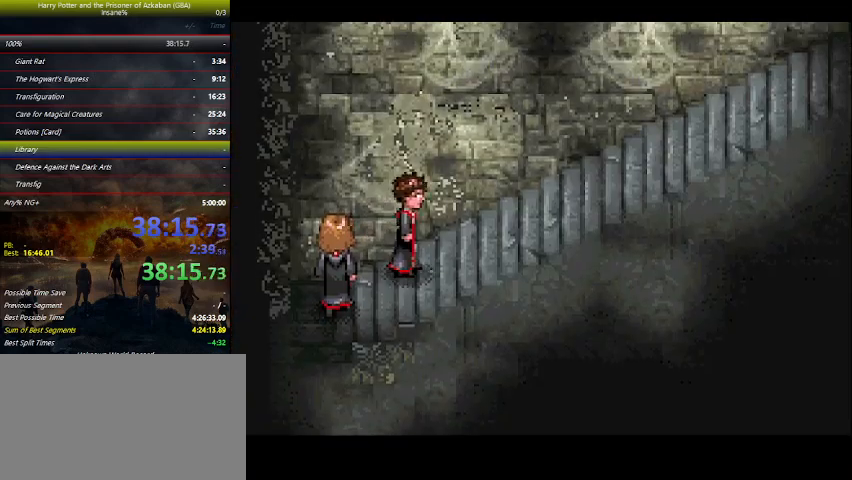
{"keys": ["left"], "events": []}
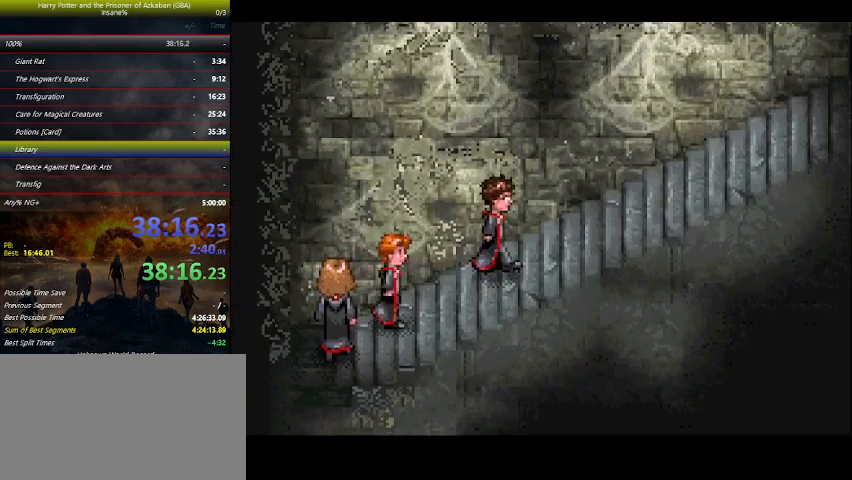
{"keys": ["left"], "events": []}
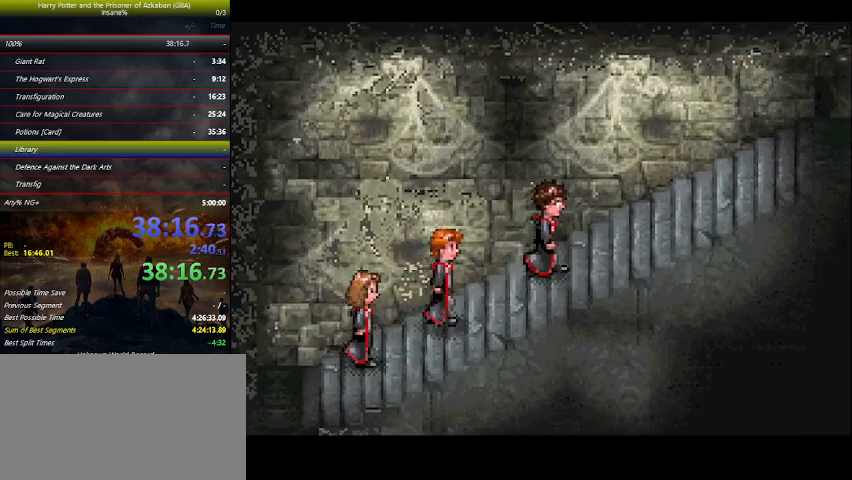
{"keys": ["left"], "events": []}
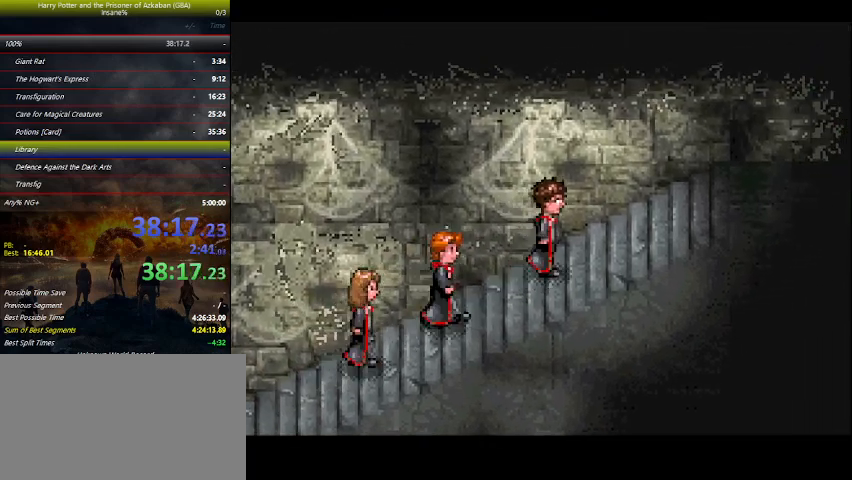
{"keys": ["left"], "events": []}
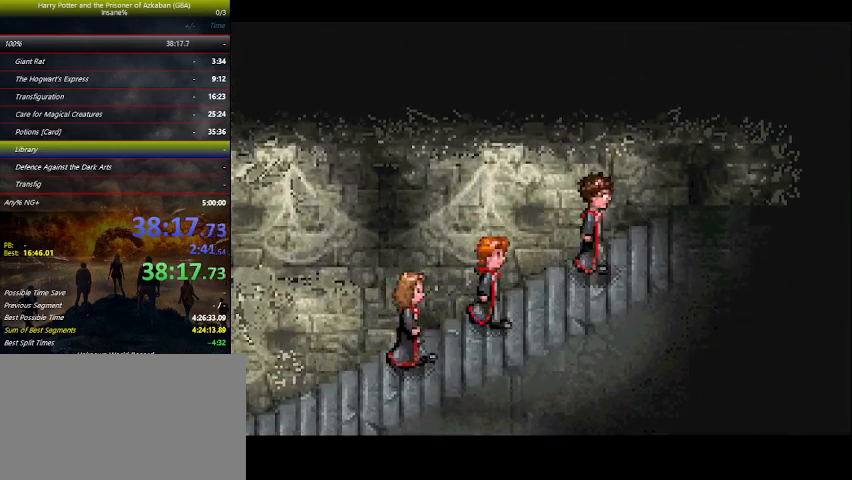
{"keys": ["left"], "events": []}
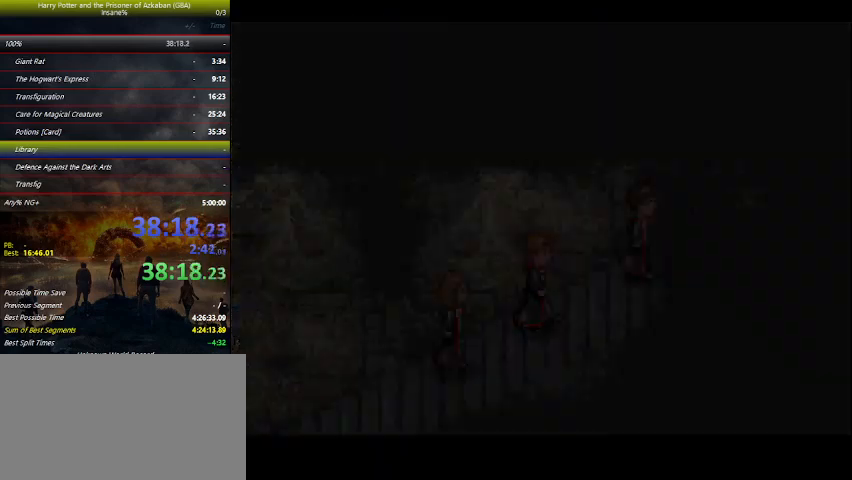
{"keys": ["left"], "events": []}
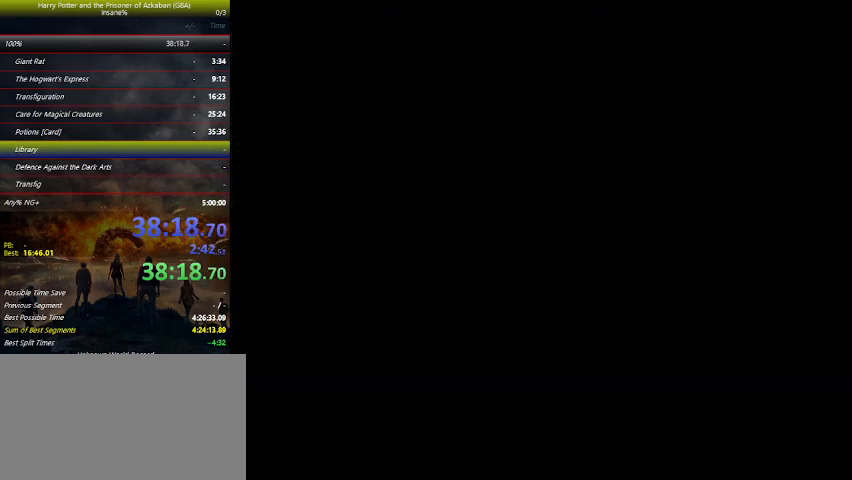
{"keys": ["left"], "events": []}
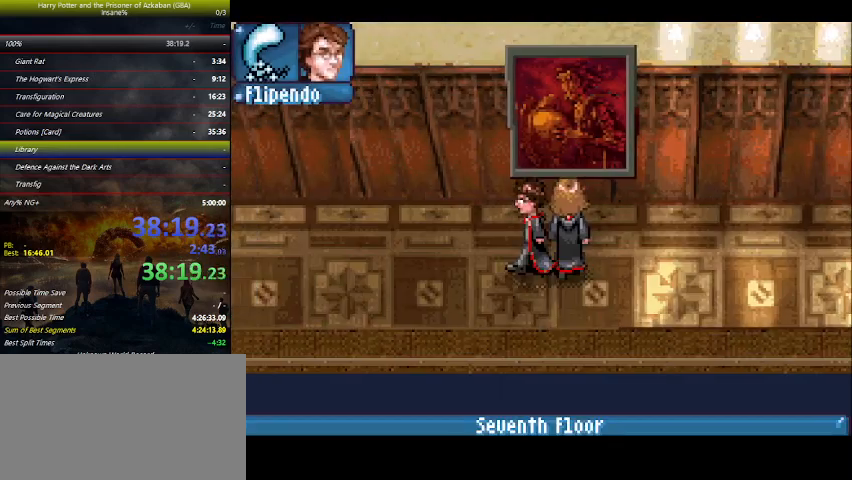
{"keys": ["left"], "events": []}
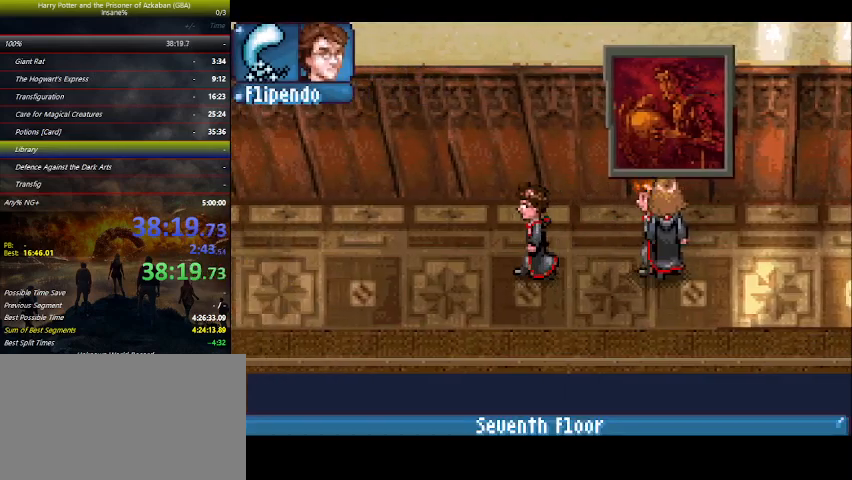
{"keys": ["down", "left"], "events": [[134, "down", "down"]]}
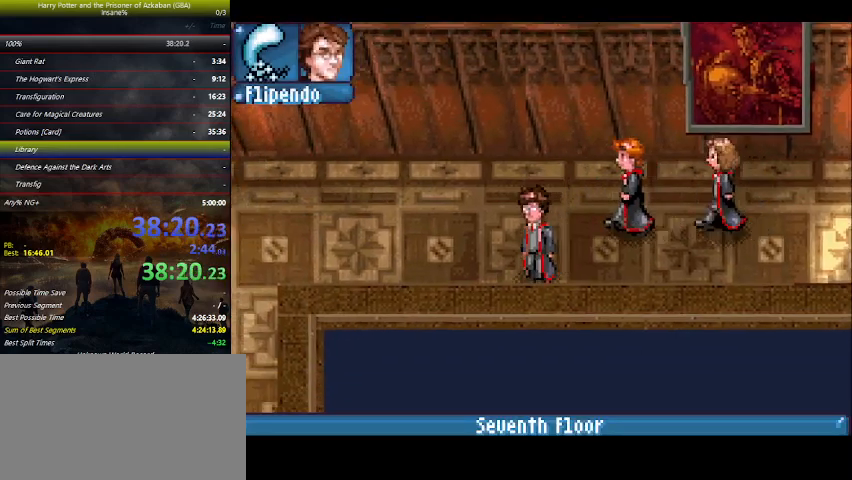
{"keys": ["left"], "events": [[167, "down", "up"]]}
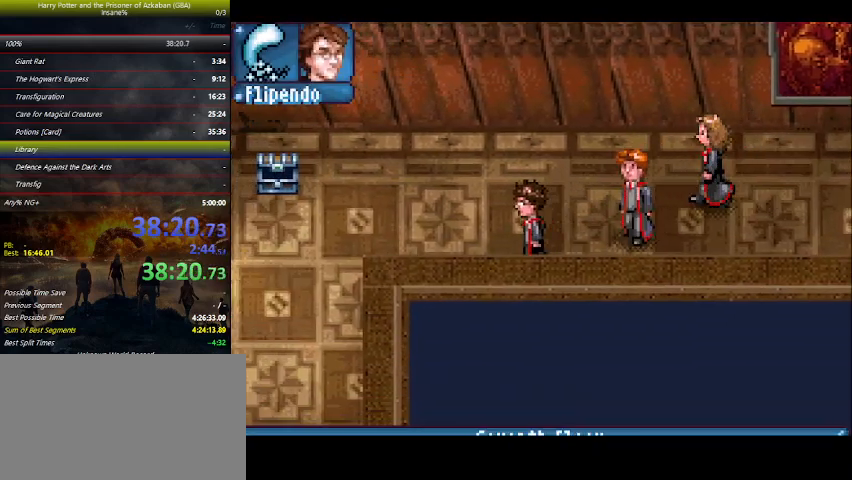
{"keys": ["left"], "events": []}
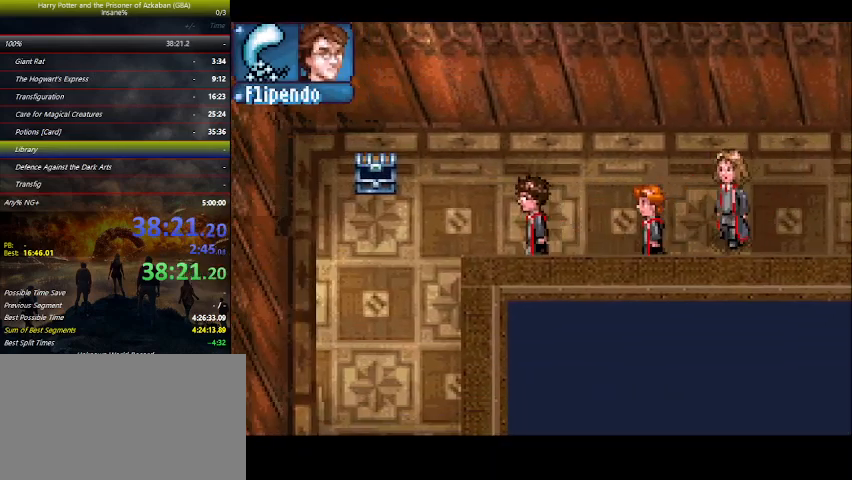
{"keys": ["left"], "events": []}
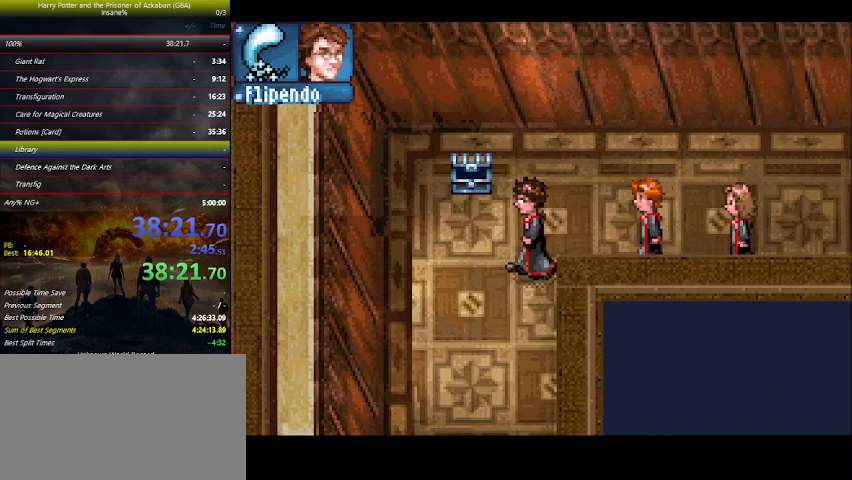
{"keys": ["down", "left"], "events": [[34, "down", "down"]]}
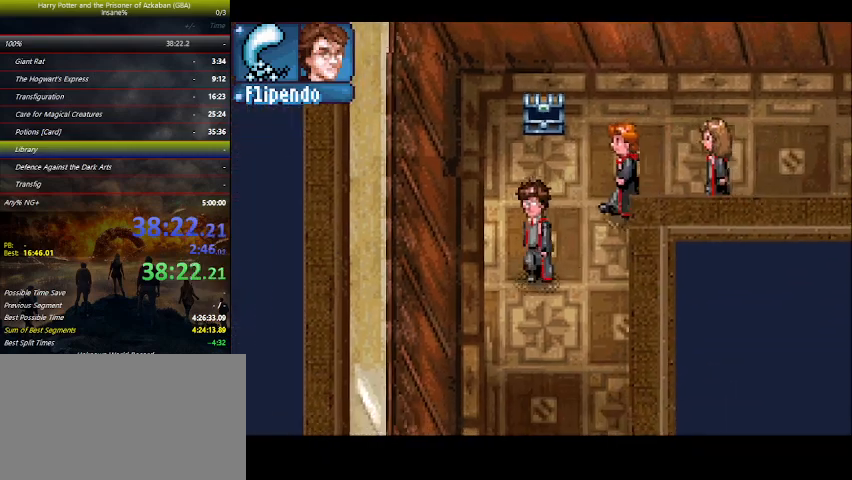
{"keys": ["down"], "events": [[434, "left", "up"]]}
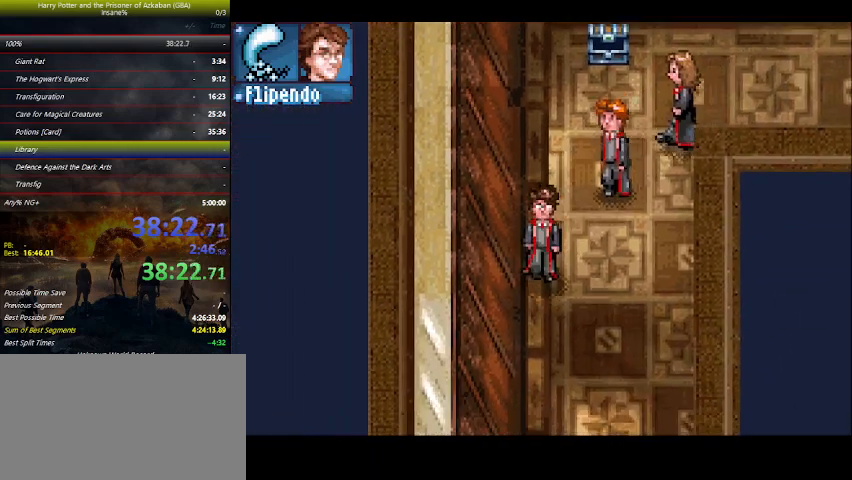
{"keys": ["down"], "events": []}
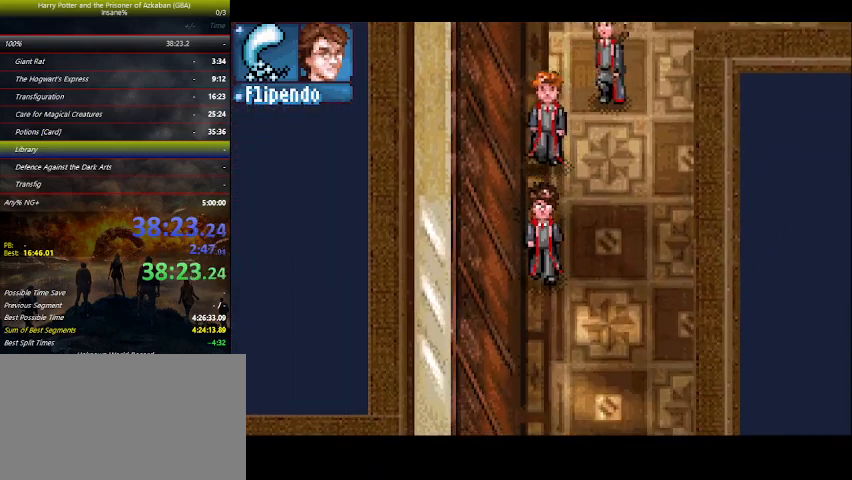
{"keys": ["down"], "events": []}
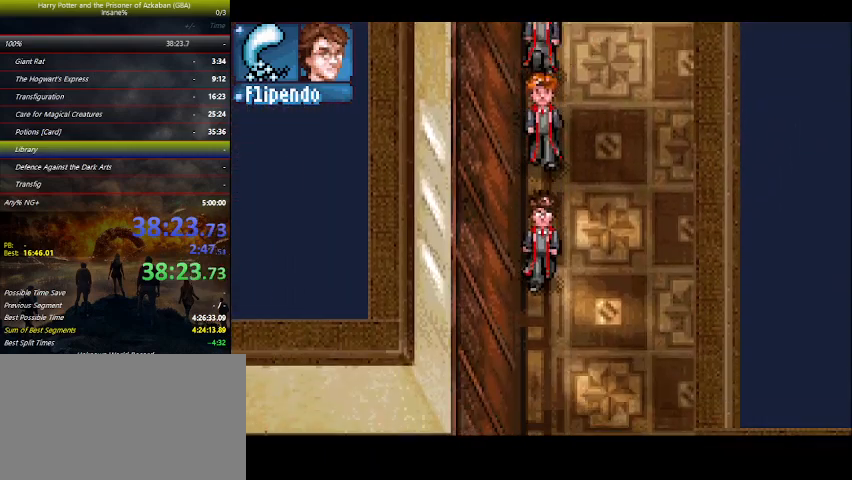
{"keys": ["down"], "events": []}
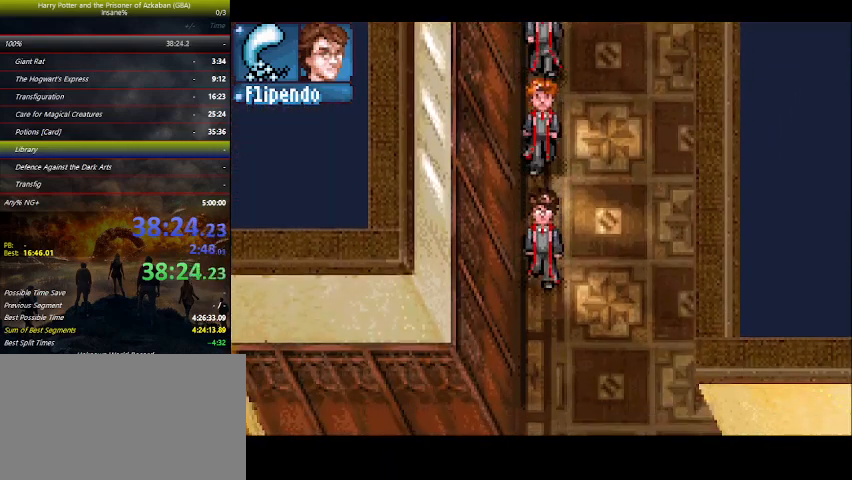
{"keys": ["down"], "events": []}
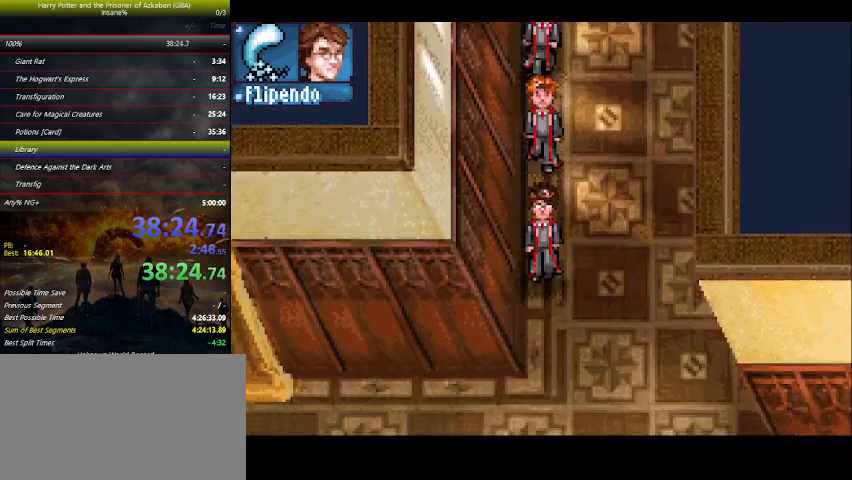
{"keys": ["down"], "events": []}